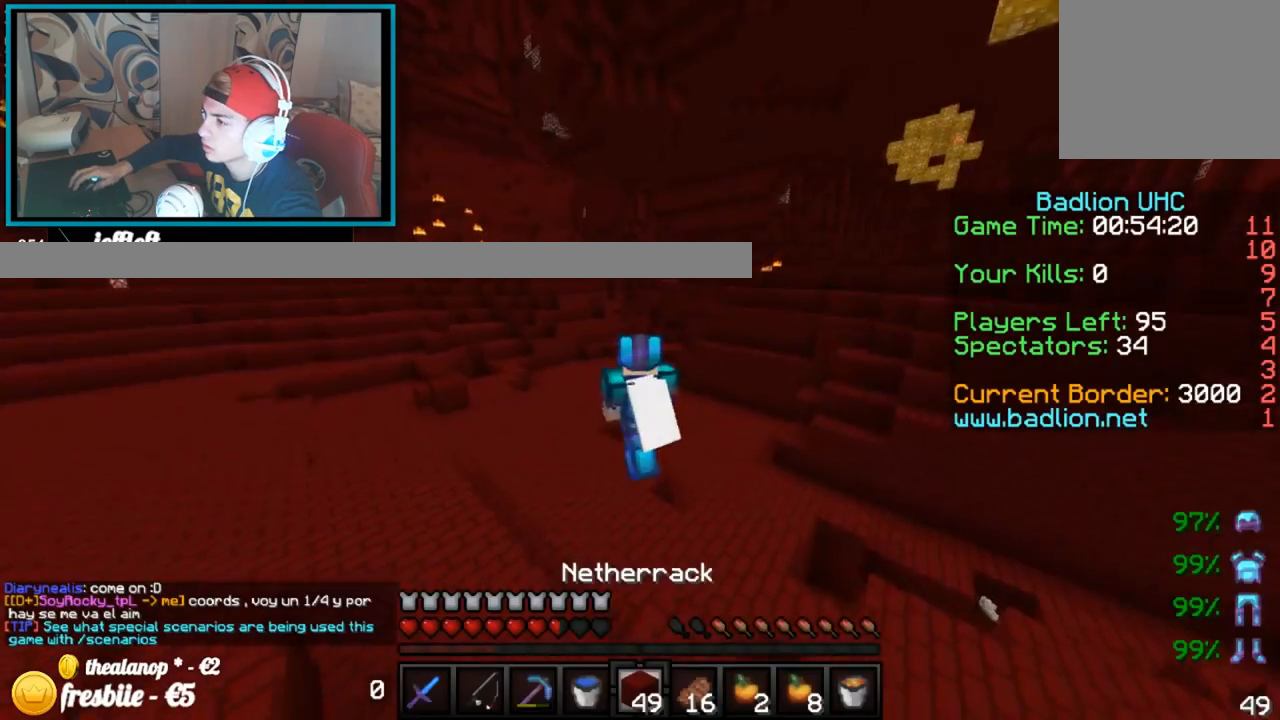
Gameplay with keyboard; each line is a JSON object with the keys held at the frame after it. "events" lists presses ("down") and releases ("up") of "down", "left", "right" and "up" between this image and that frame as [ms after this image, input, new state], when the widget could be followed in between. No other keys are recorded. Mouse input is not recorded.
{"keys": ["left", "up"], "events": []}
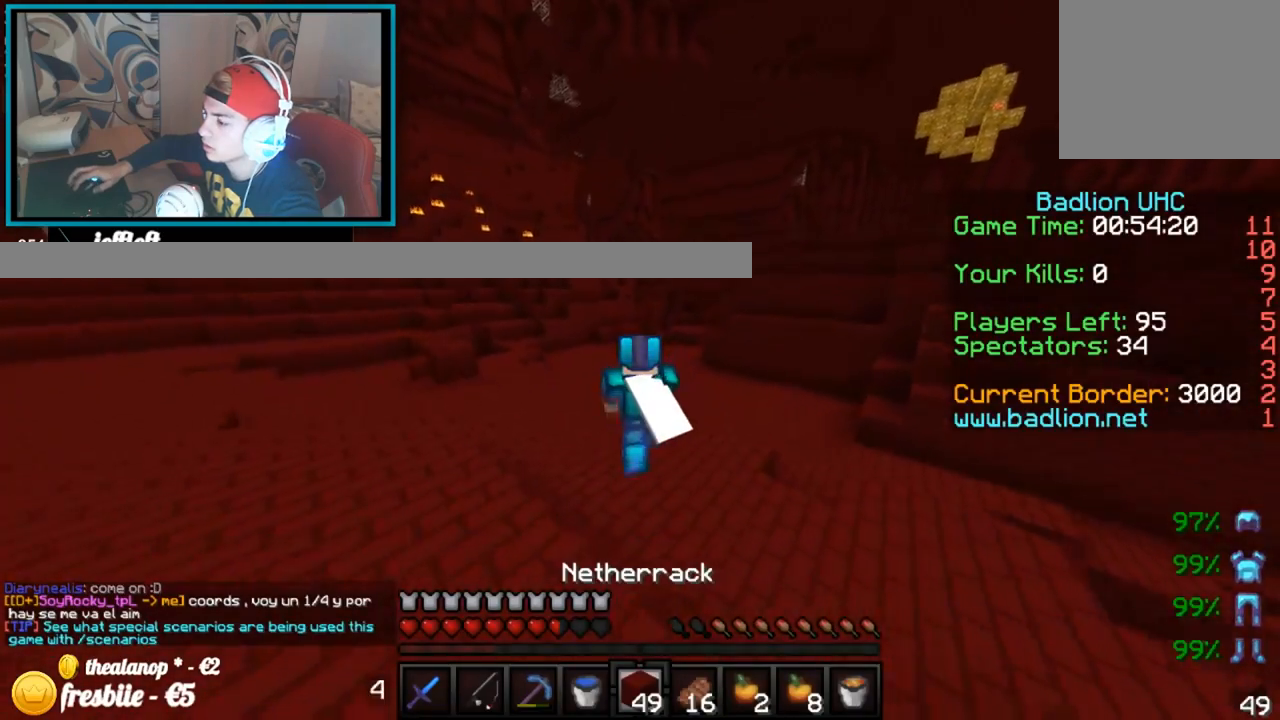
{"keys": ["left", "up"], "events": []}
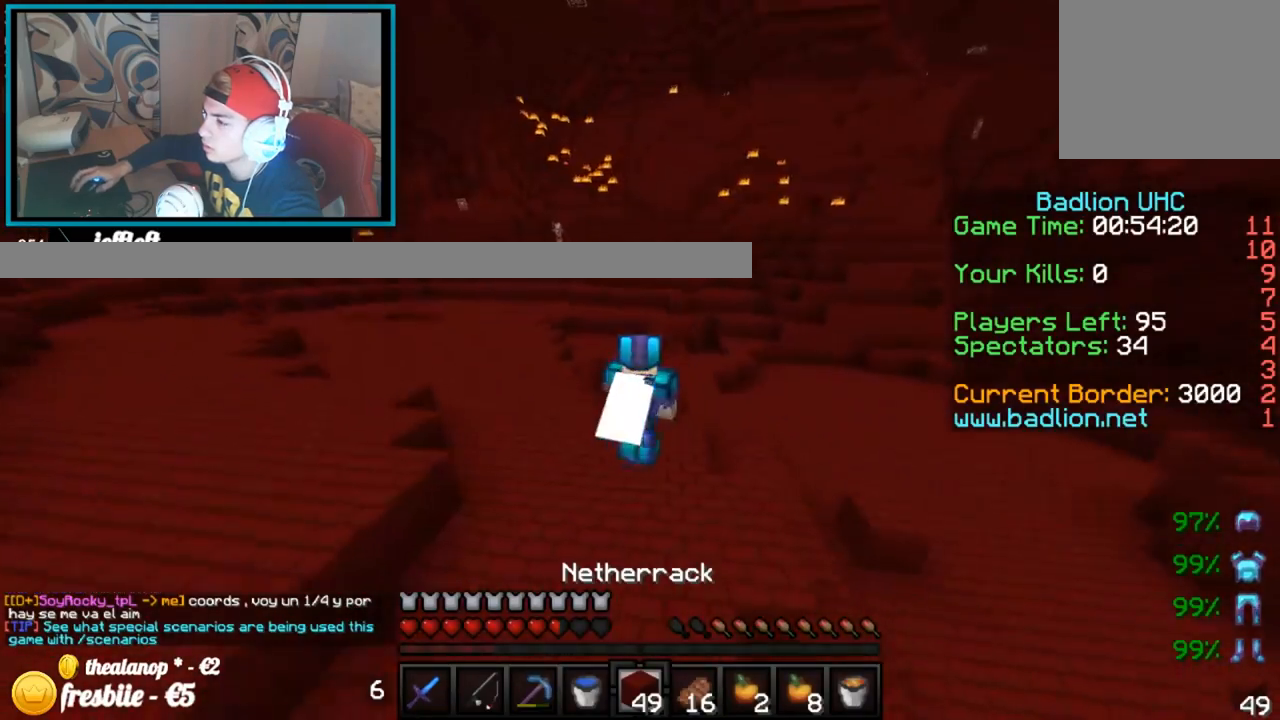
{"keys": ["up"], "events": [[150, "left", "up"]]}
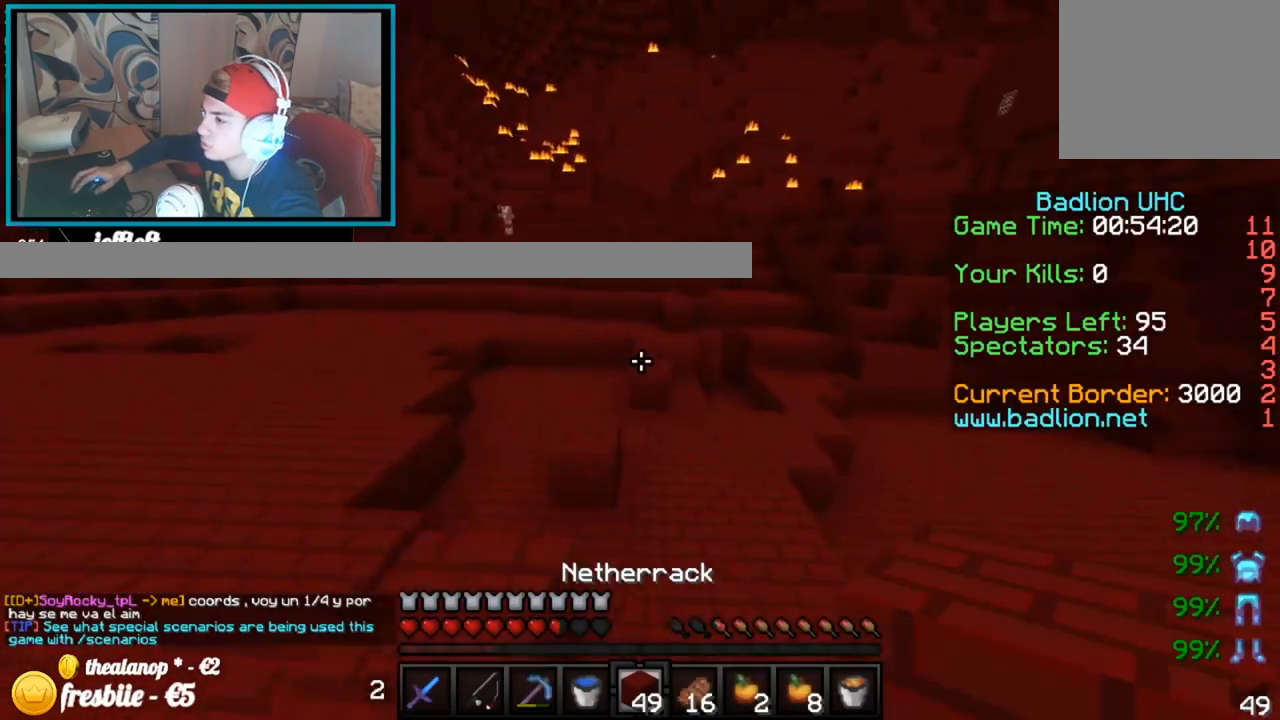
{"keys": ["up"], "events": []}
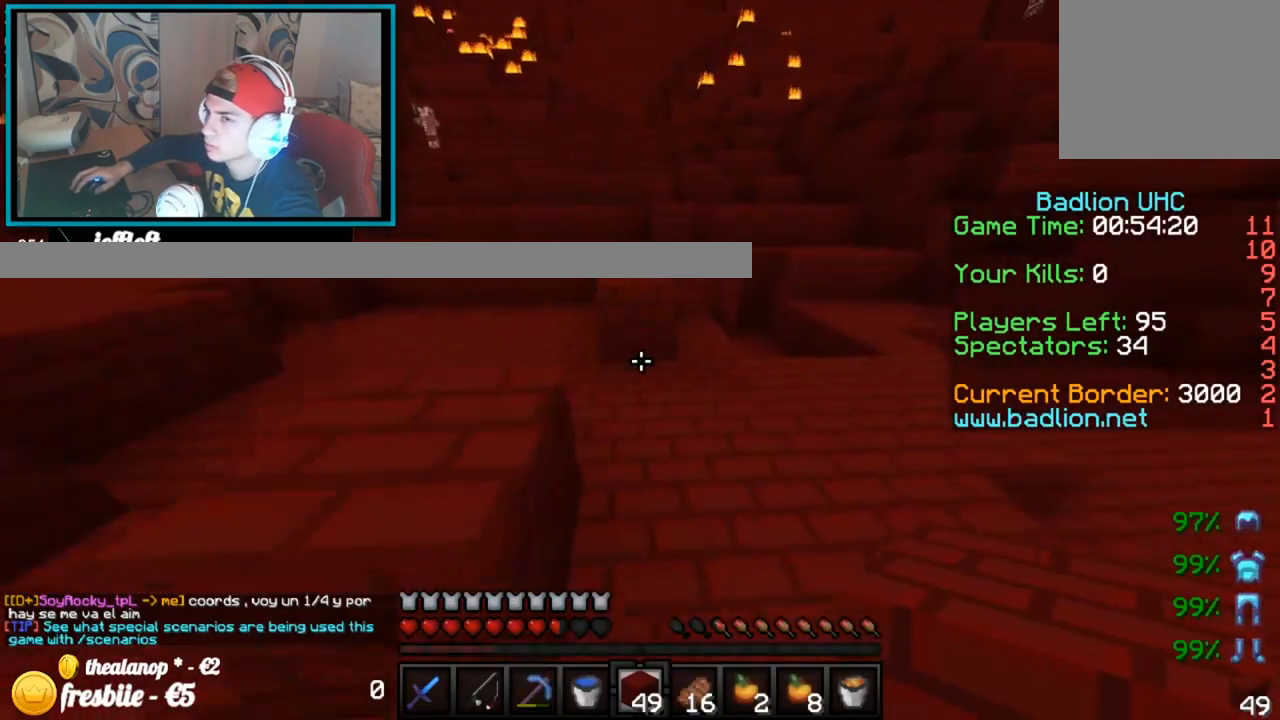
{"keys": ["up"], "events": []}
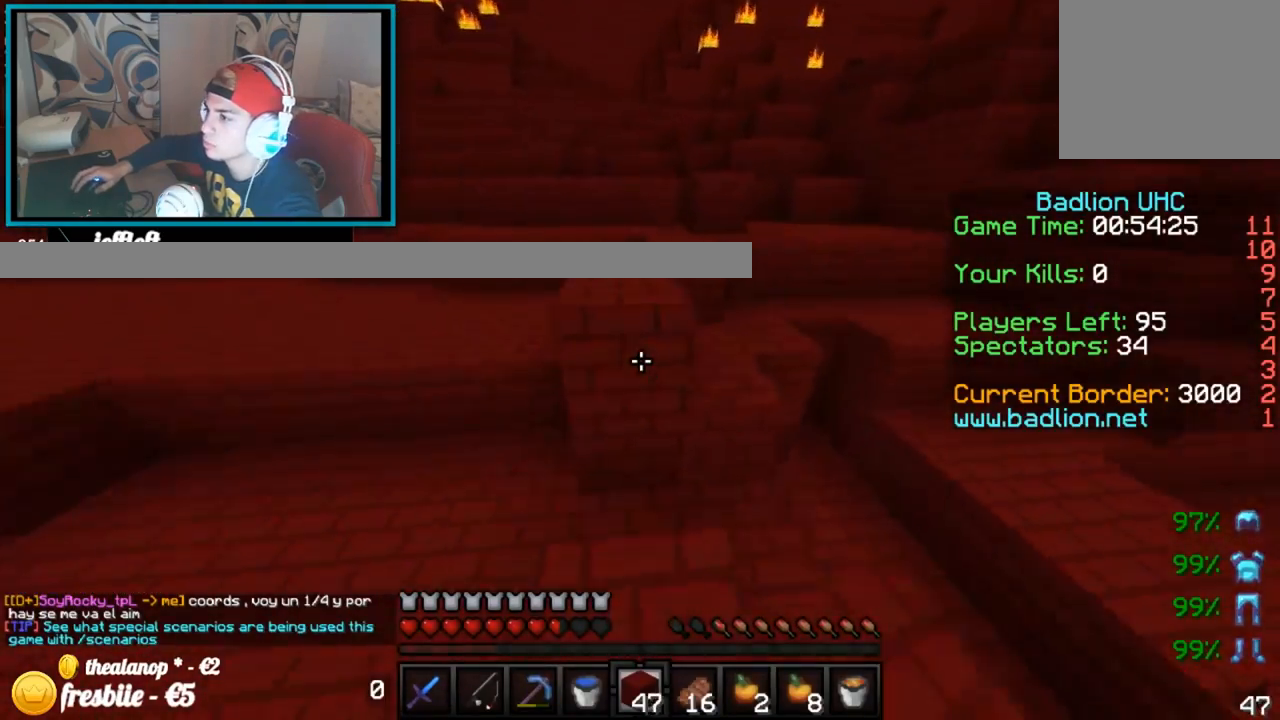
{"keys": ["up"], "events": []}
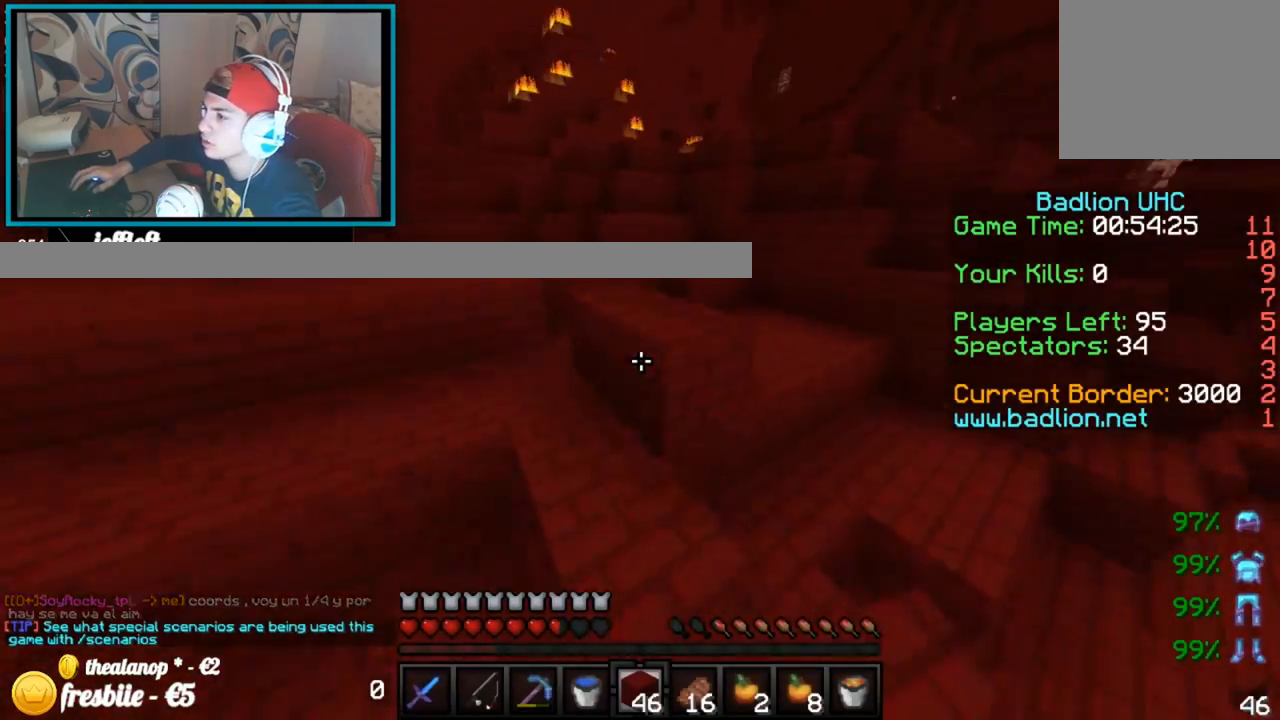
{"keys": ["up"], "events": []}
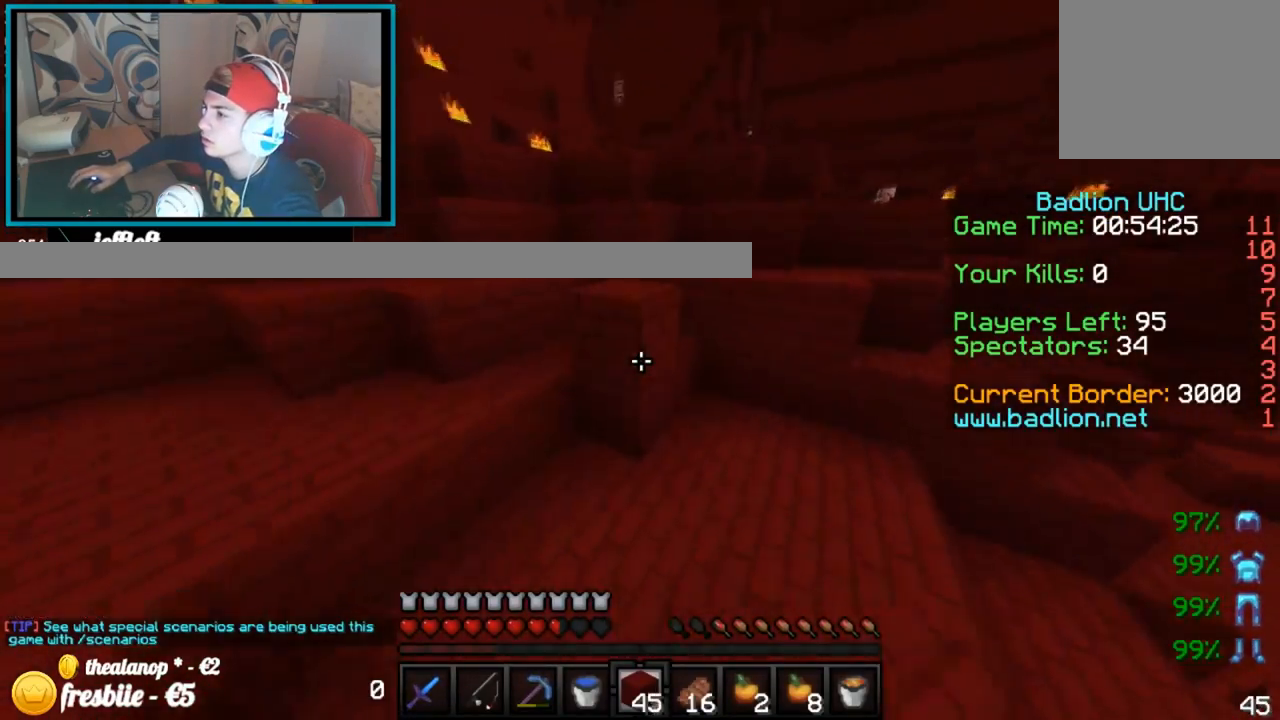
{"keys": ["up"], "events": []}
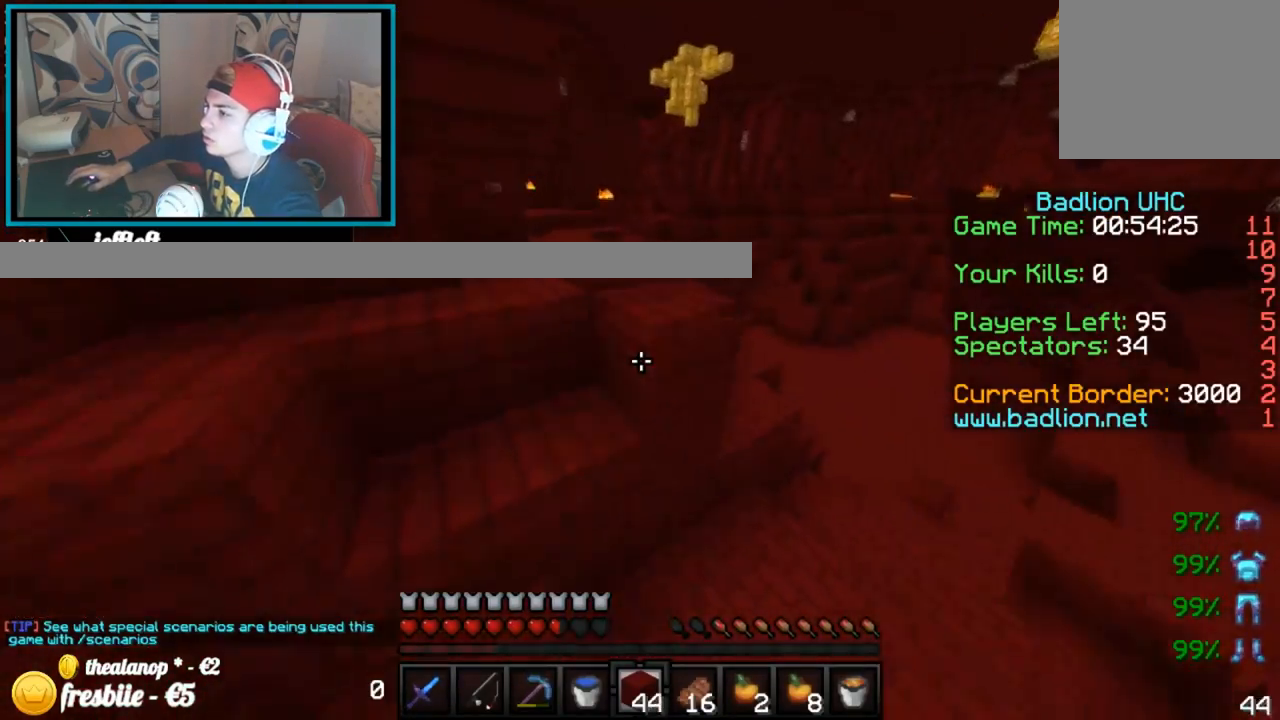
{"keys": ["right", "up"], "events": [[350, "right", "down"]]}
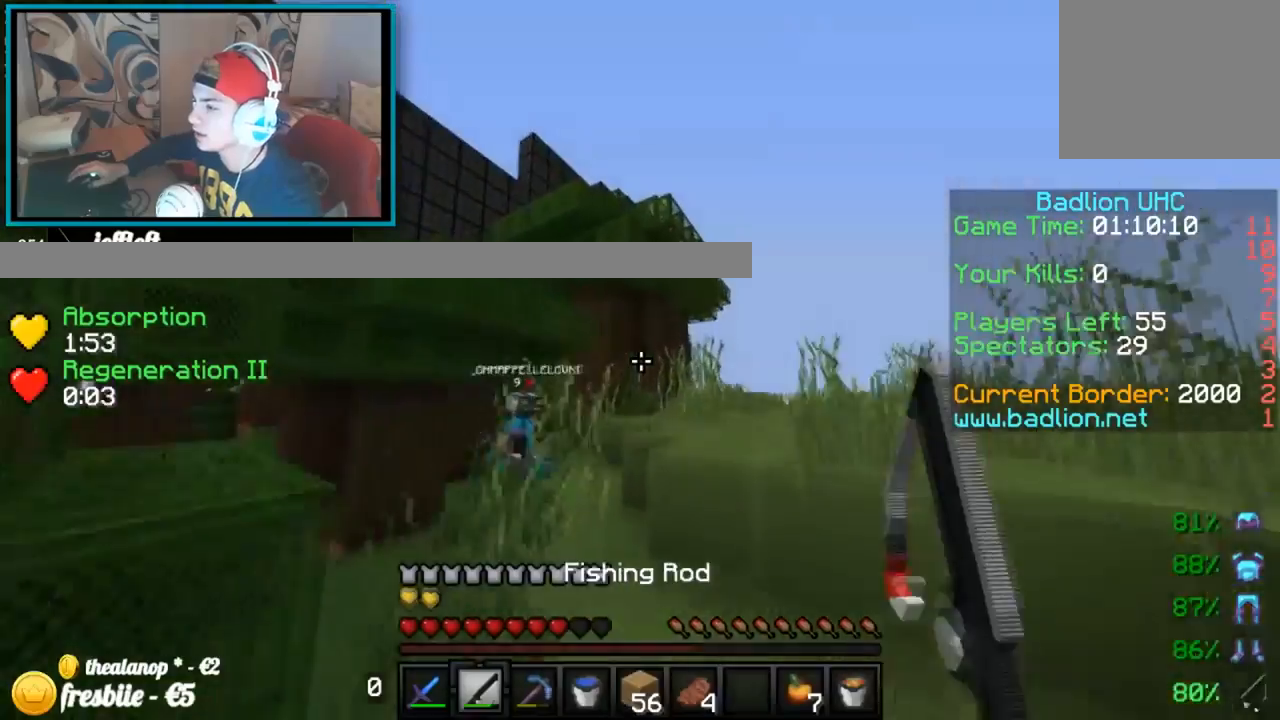
{"keys": ["right", "up"], "events": []}
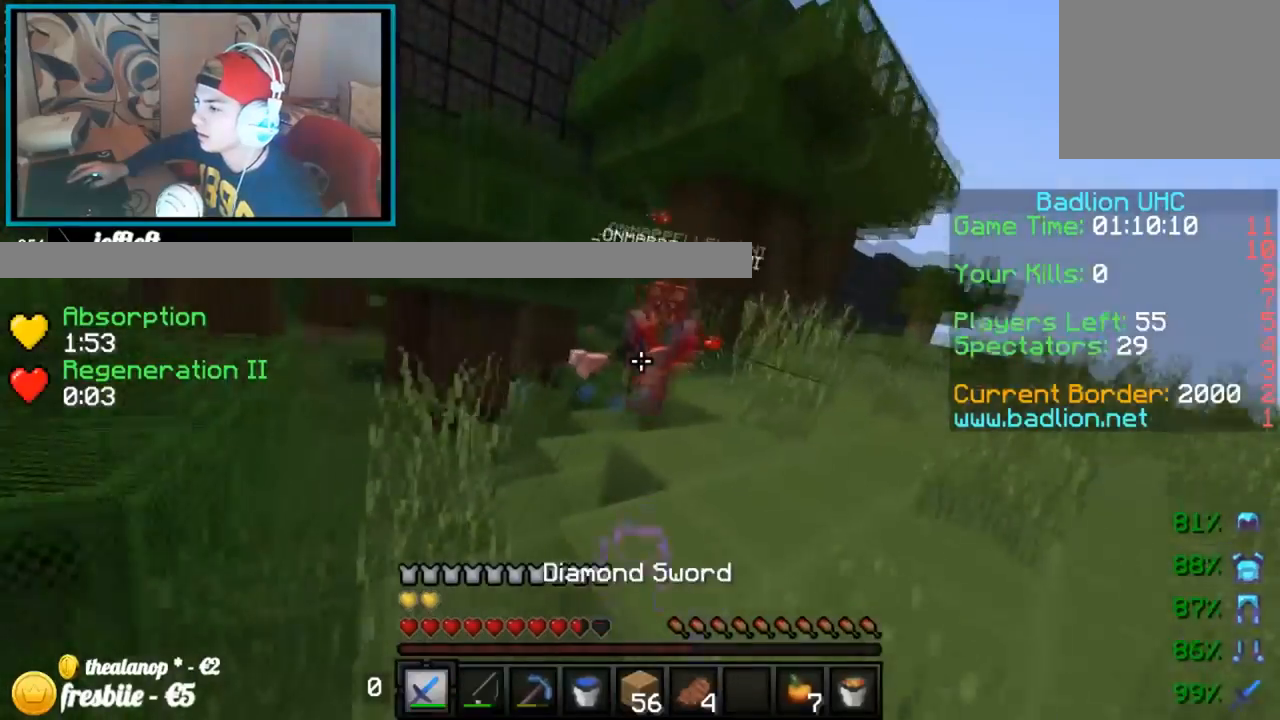
{"keys": ["right", "up"], "events": []}
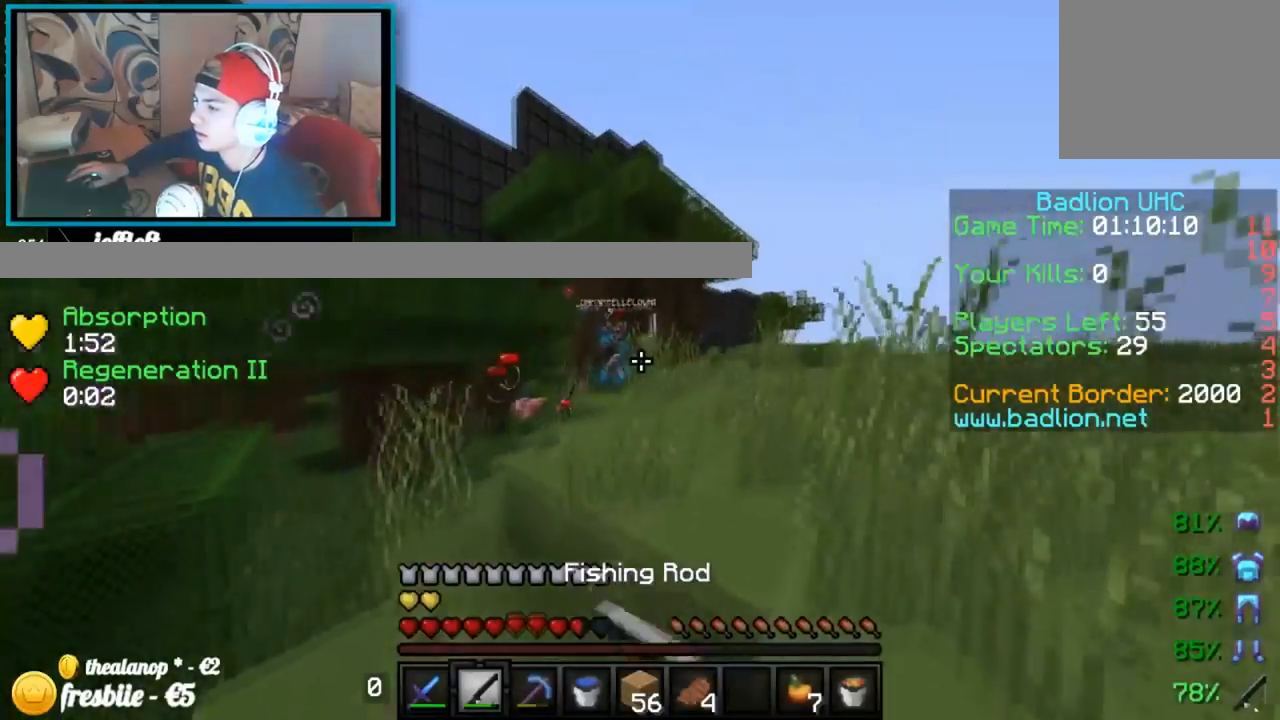
{"keys": ["right", "up"], "events": []}
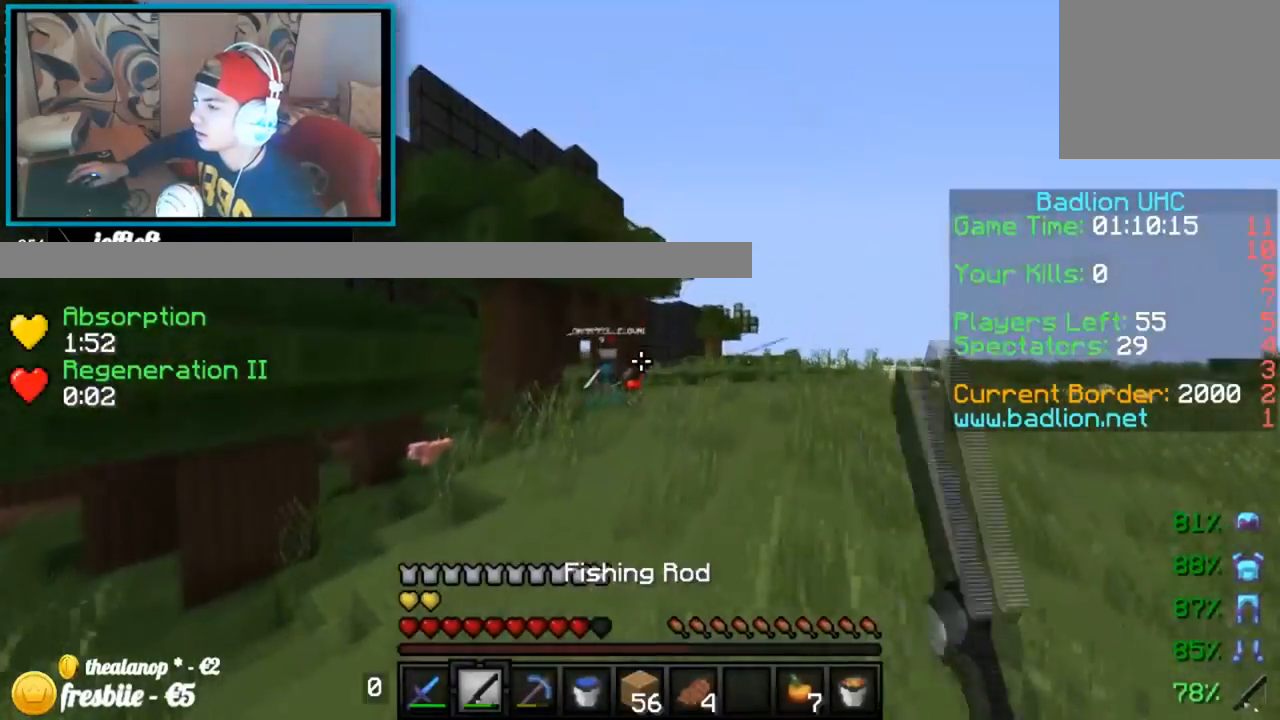
{"keys": ["up"], "events": [[200, "right", "up"]]}
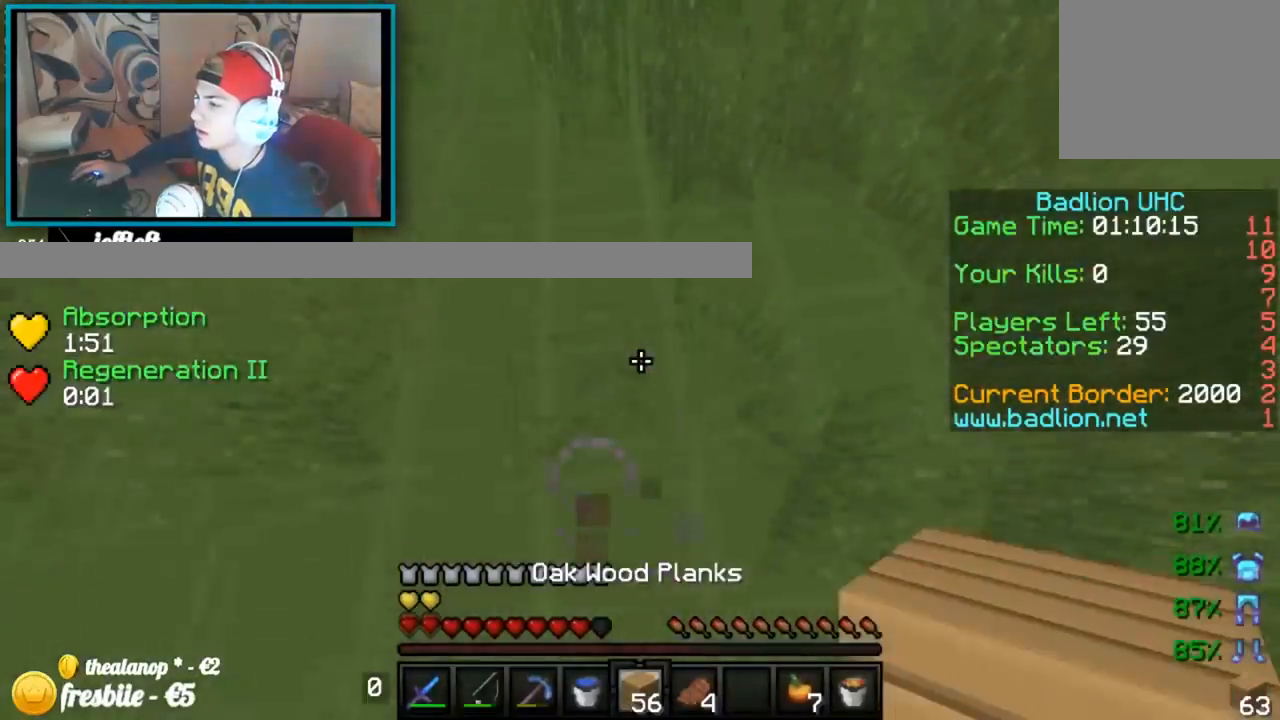
{"keys": ["right", "up"], "events": [[151, "right", "down"]]}
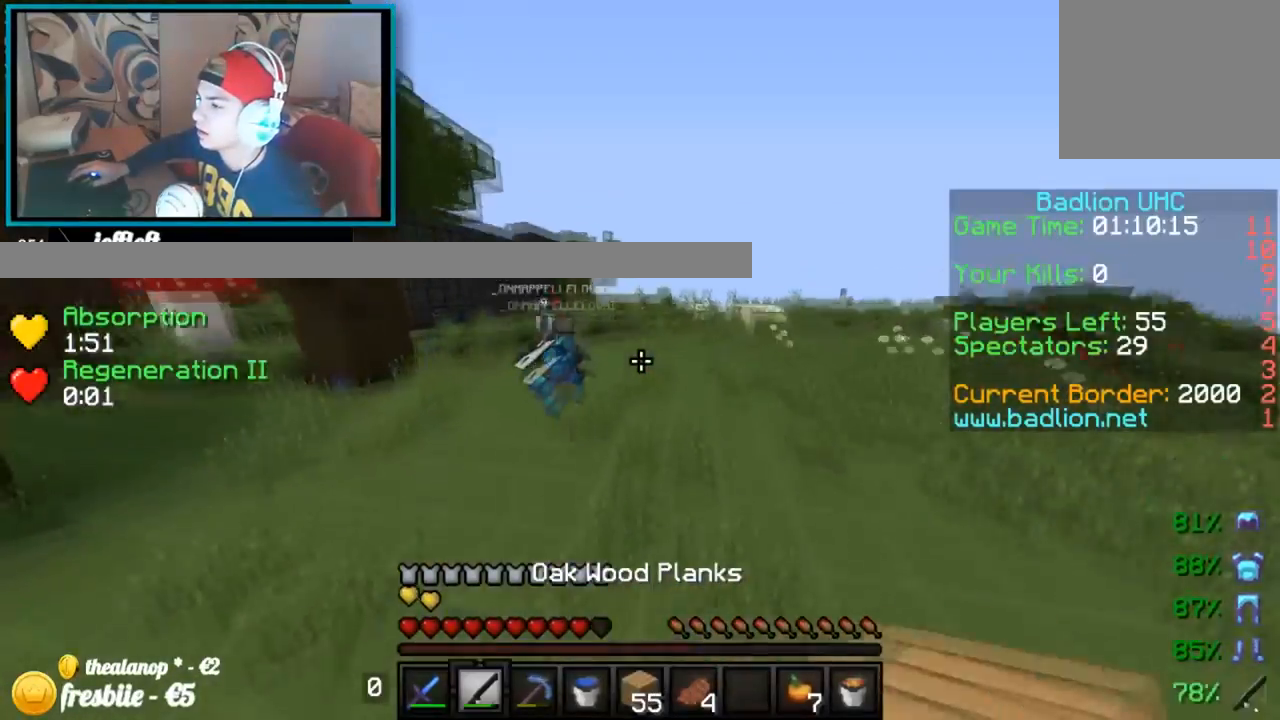
{"keys": ["up"], "events": [[417, "right", "up"]]}
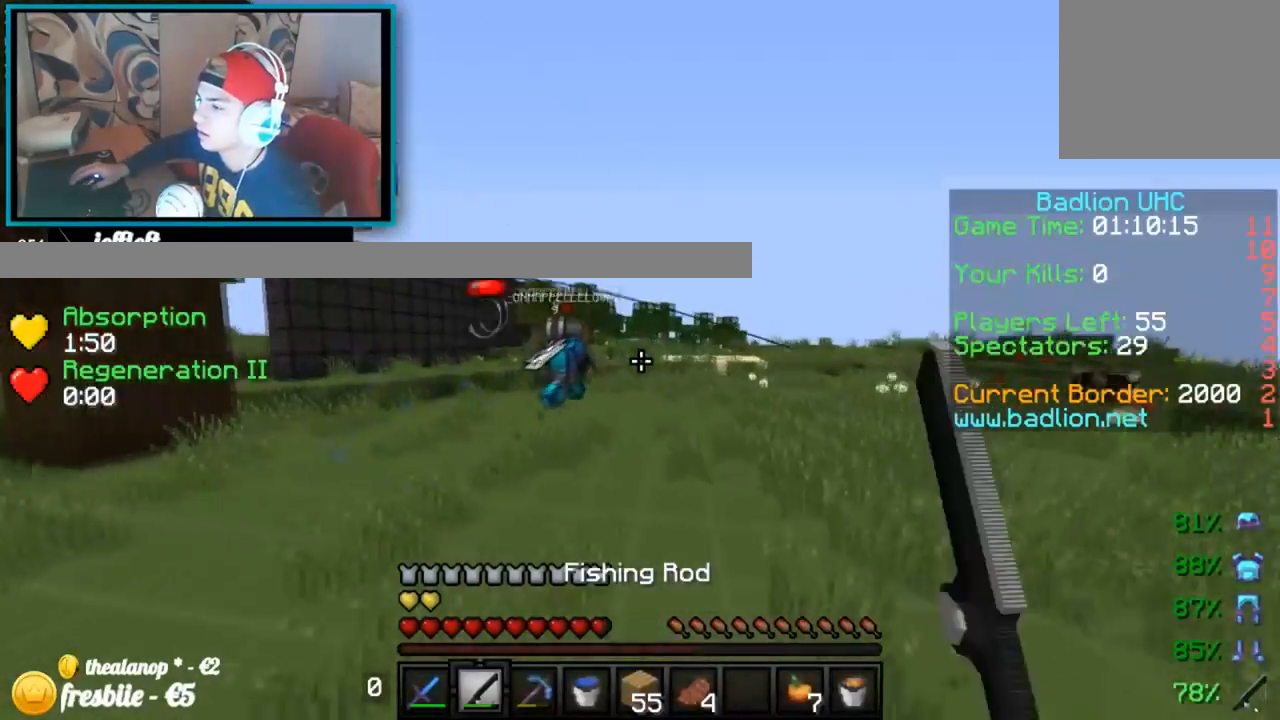
{"keys": ["right", "up"], "events": [[167, "right", "down"]]}
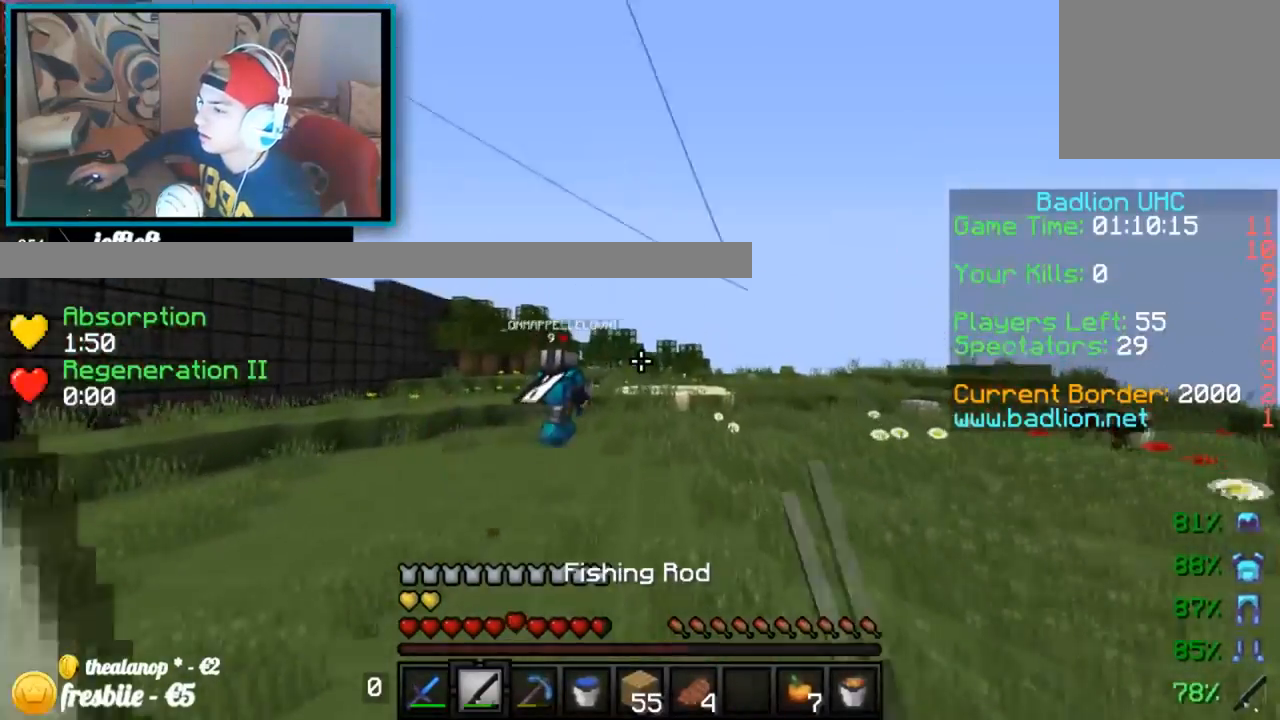
{"keys": ["right", "up"], "events": []}
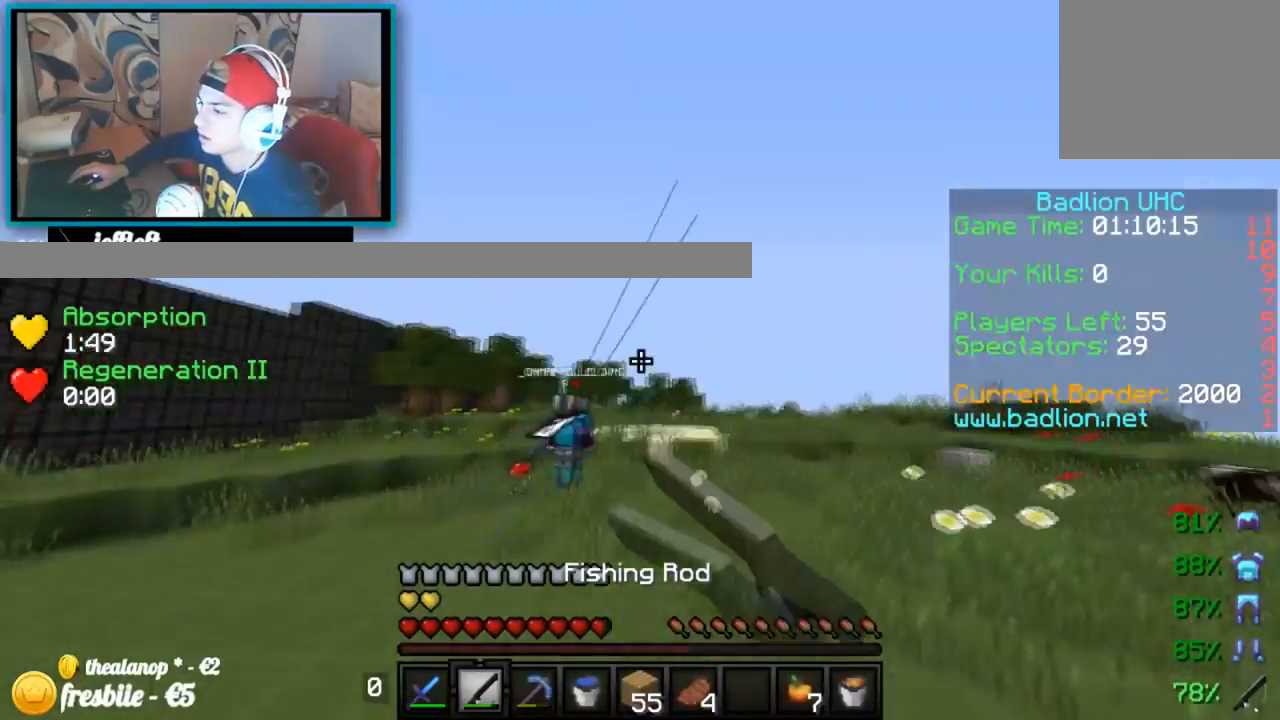
{"keys": ["right", "up"], "events": [[66, "right", "up"], [167, "right", "down"]]}
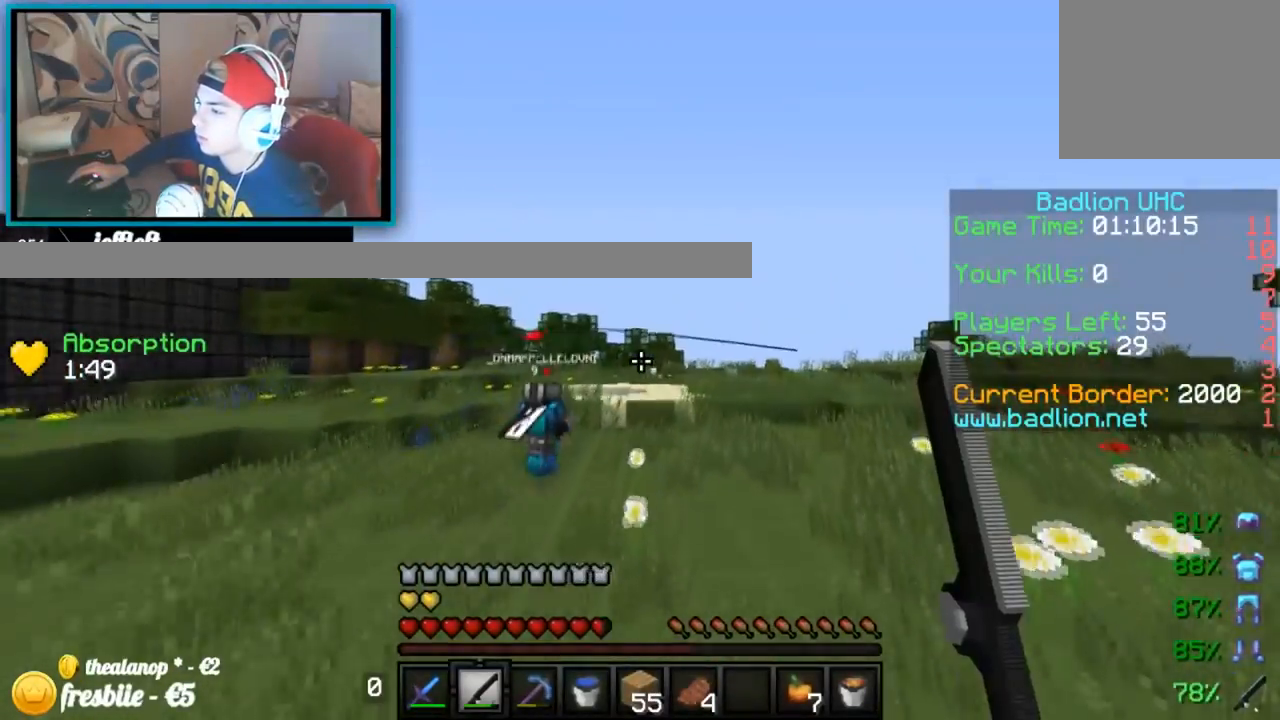
{"keys": ["right", "up"], "events": [[317, "right", "up"], [417, "right", "down"]]}
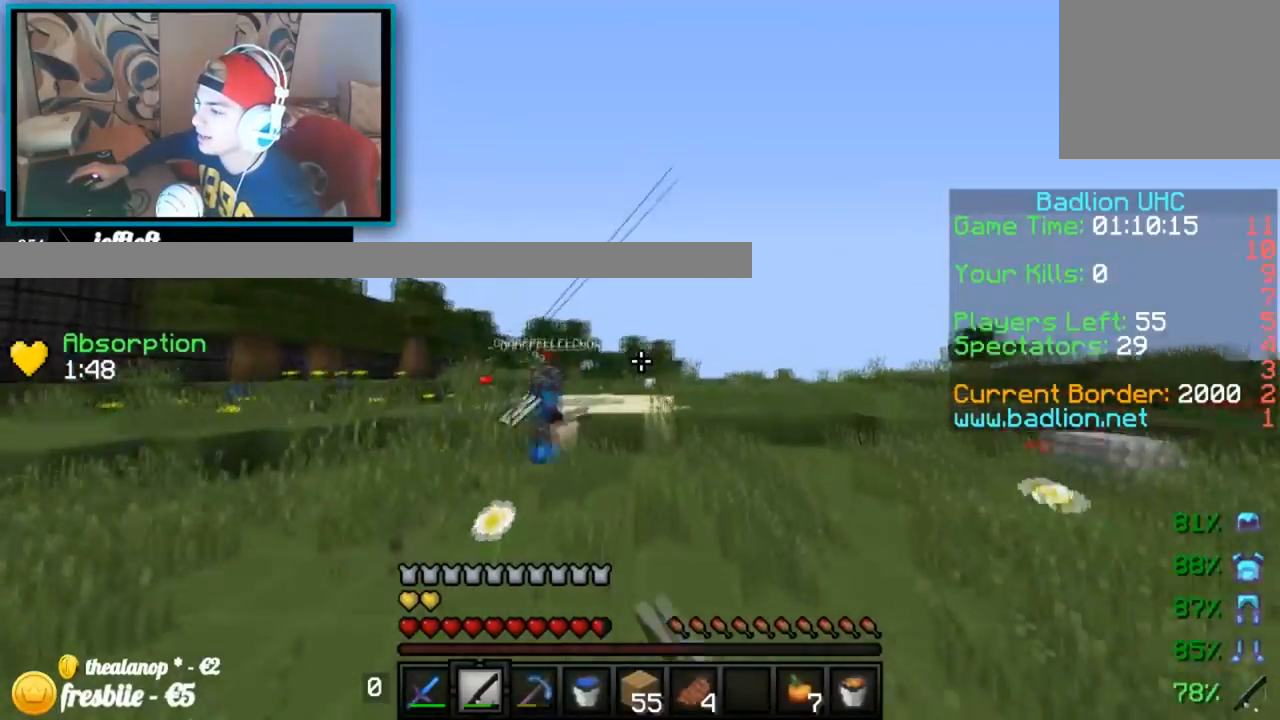
{"keys": ["up"], "events": [[367, "right", "up"]]}
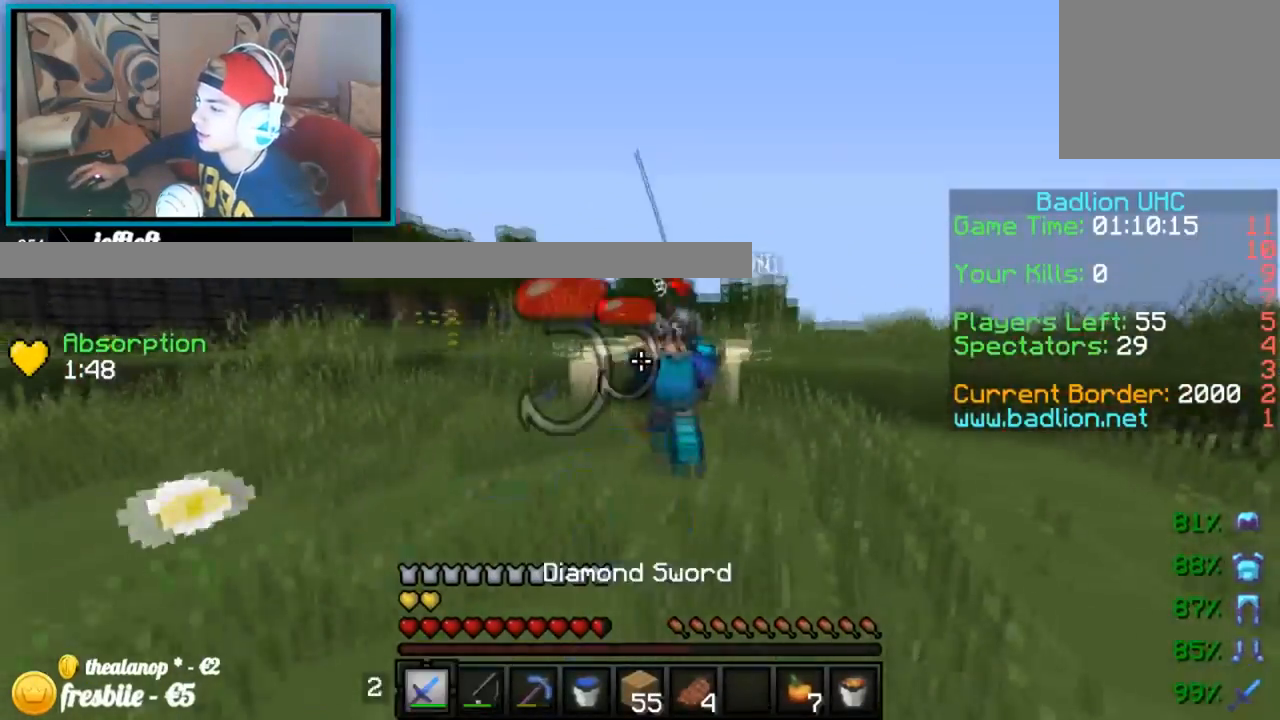
{"keys": ["up"], "events": []}
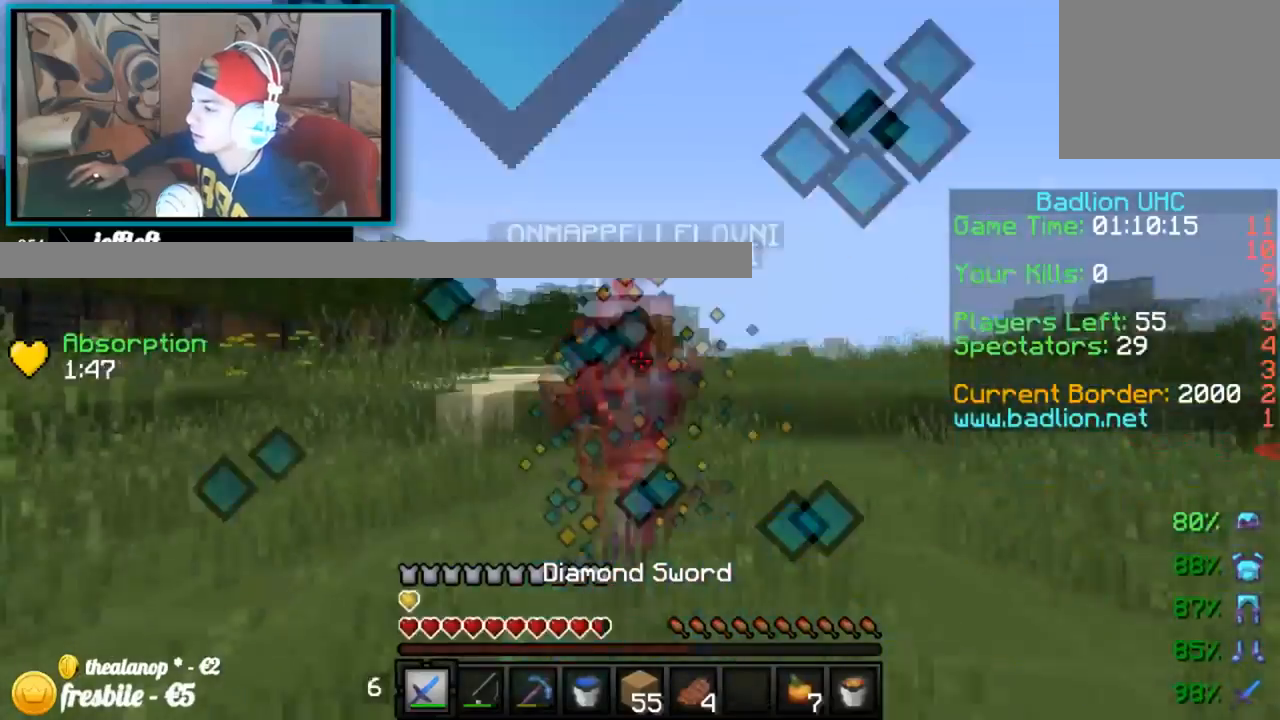
{"keys": ["up"], "events": [[16, "right", "down"], [267, "right", "up"]]}
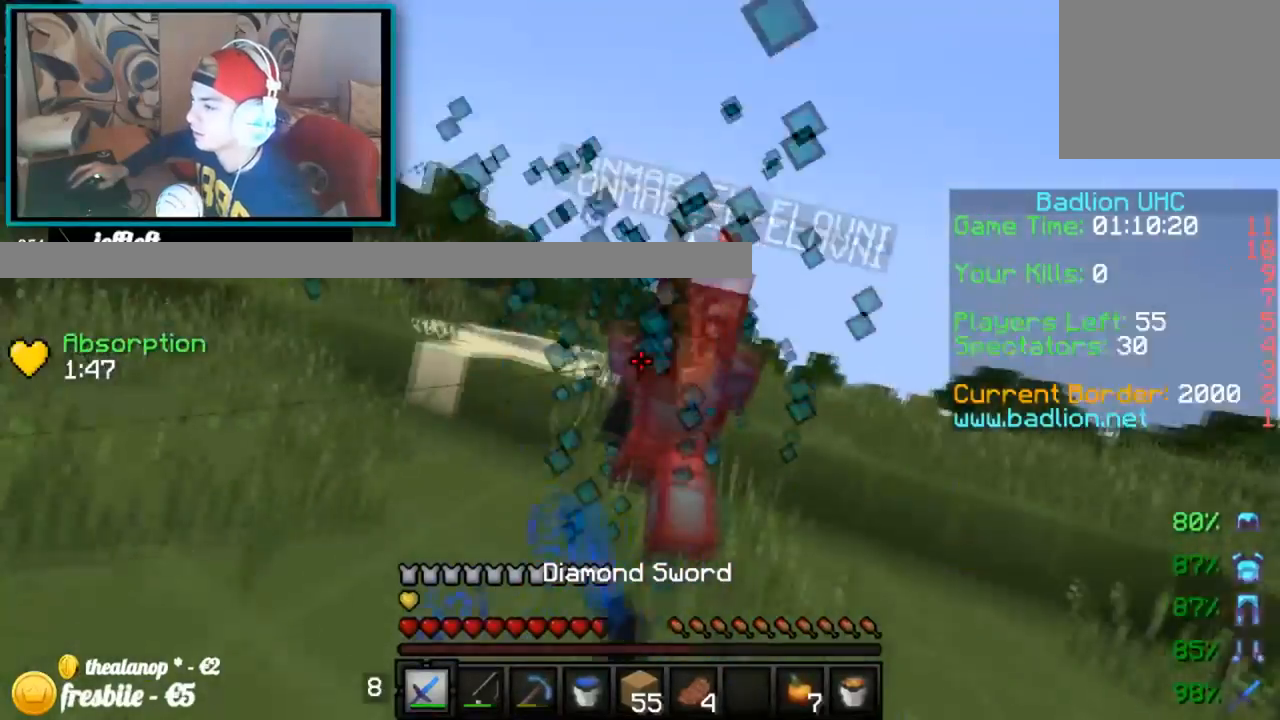
{"keys": ["up"], "events": [[117, "left", "down"], [384, "left", "up"]]}
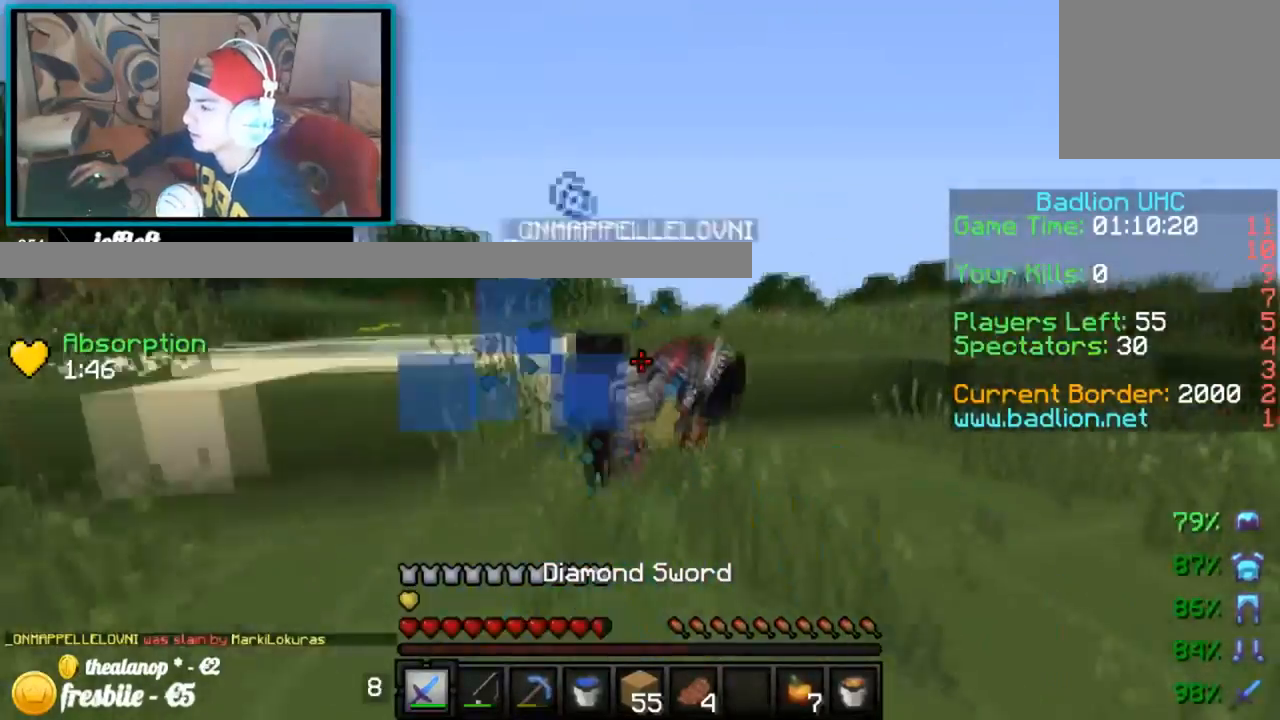
{"keys": ["up"], "events": []}
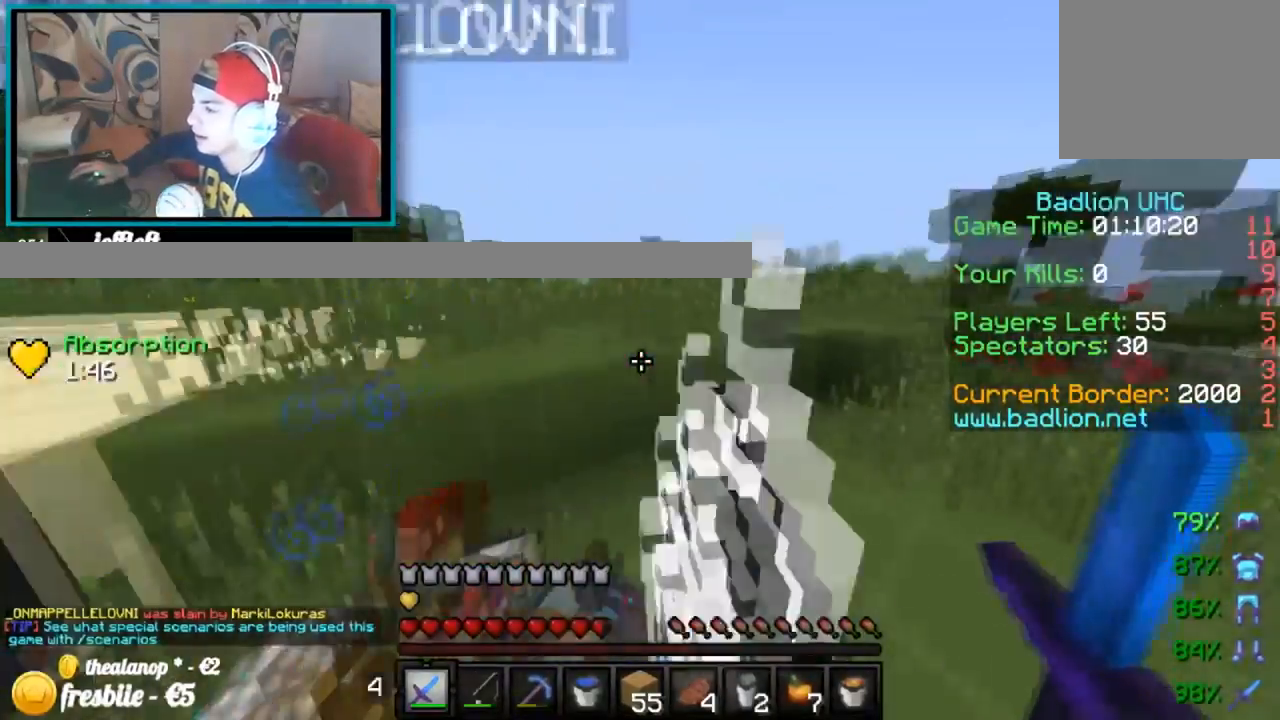
{"keys": ["up"], "events": [[67, "left", "down"], [217, "left", "up"]]}